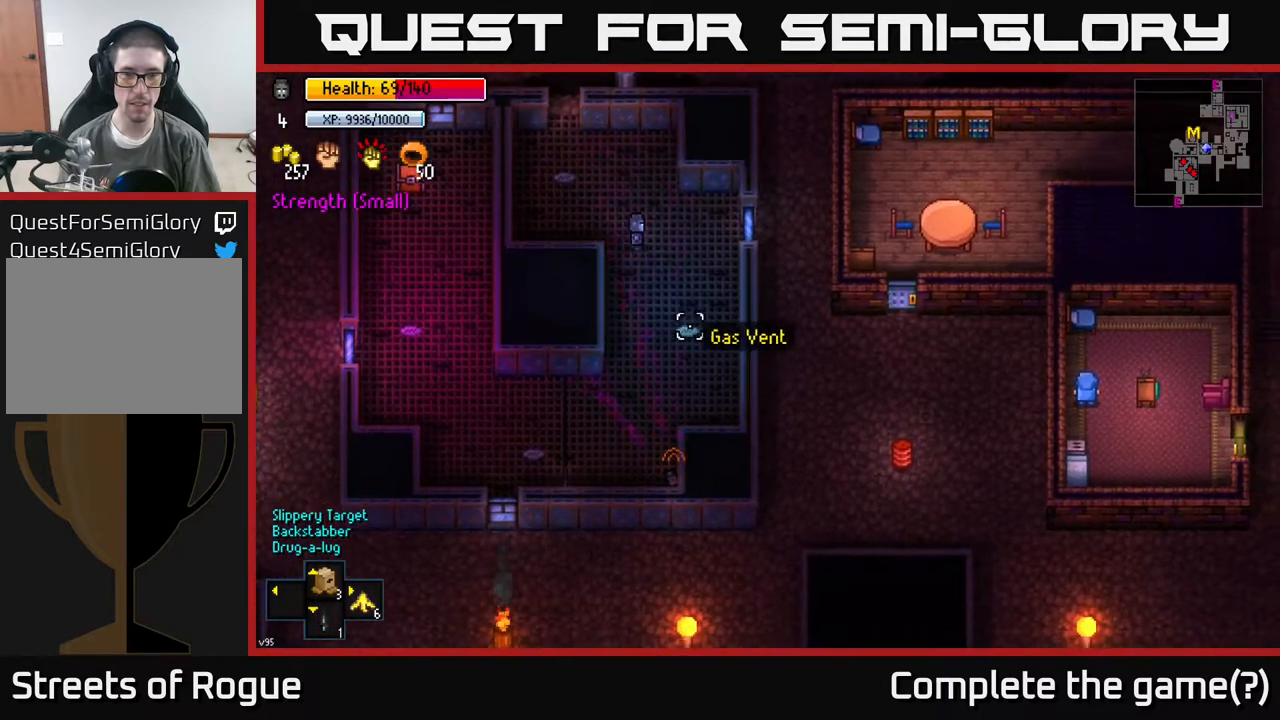
Gameplay with a controller (Xbox layout); each line is a JSON object with the inputs held at the frame after it. "events" lists button and stick changes between this image and that frame as [ms after this image, input, new state], when the widget could be followed in between.
{"buttons": [], "left_stick": "down", "right_stick": "down", "events": [[50, "right_stick", "down"], [117, "left_stick", "down-right"], [450, "left_stick", "down"]]}
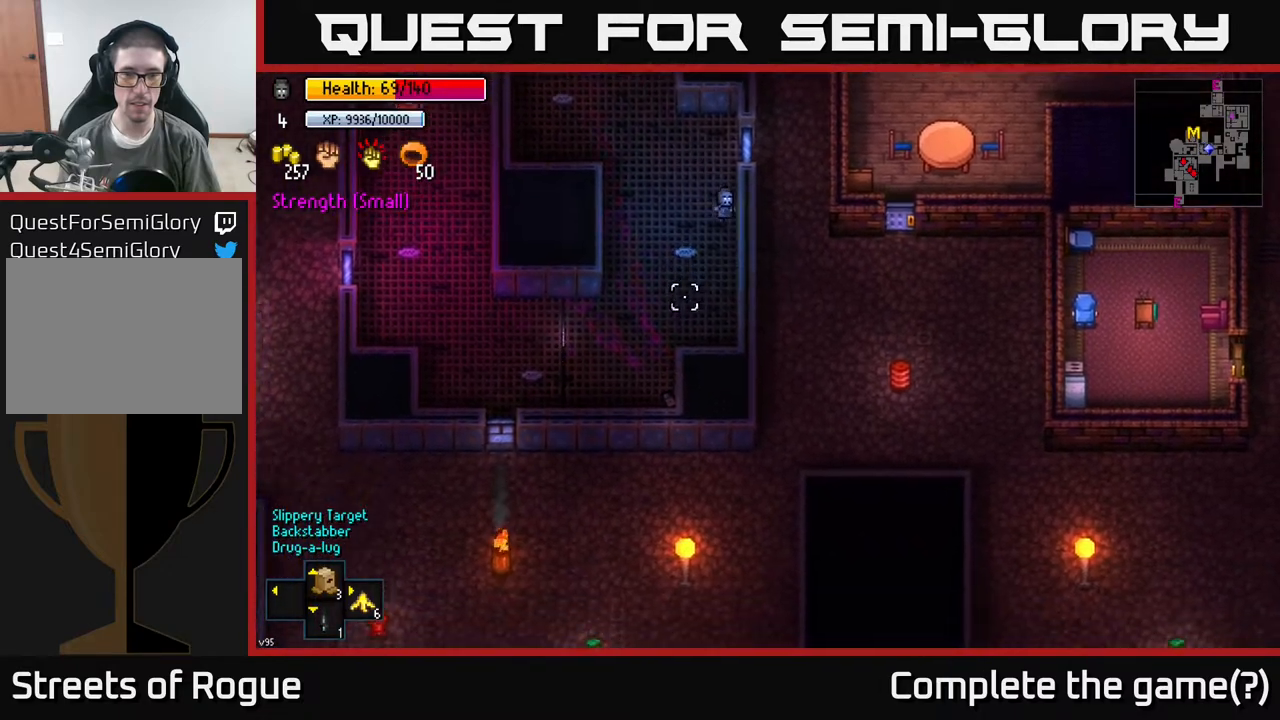
{"buttons": [], "left_stick": "center", "right_stick": "down-left", "events": [[150, "right_stick", "down-left"], [500, "left_stick", "center"]]}
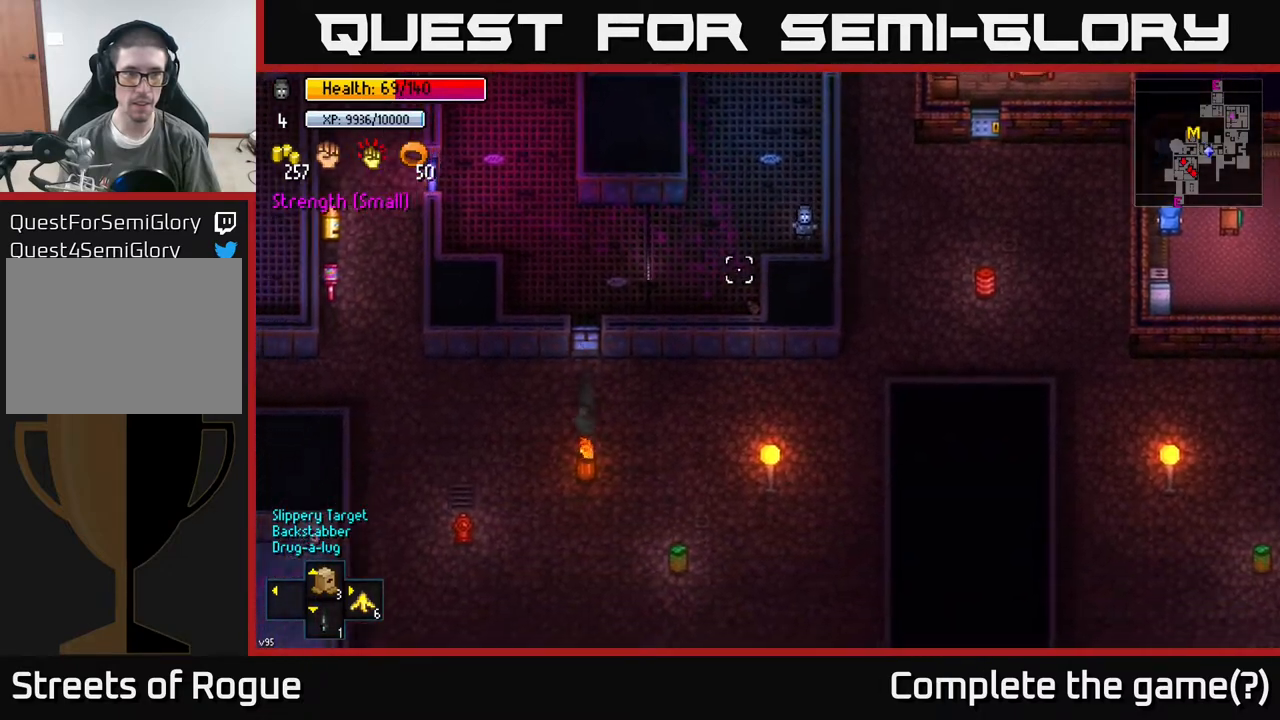
{"buttons": [], "left_stick": "left", "right_stick": "down-left", "events": [[433, "left_stick", "left"]]}
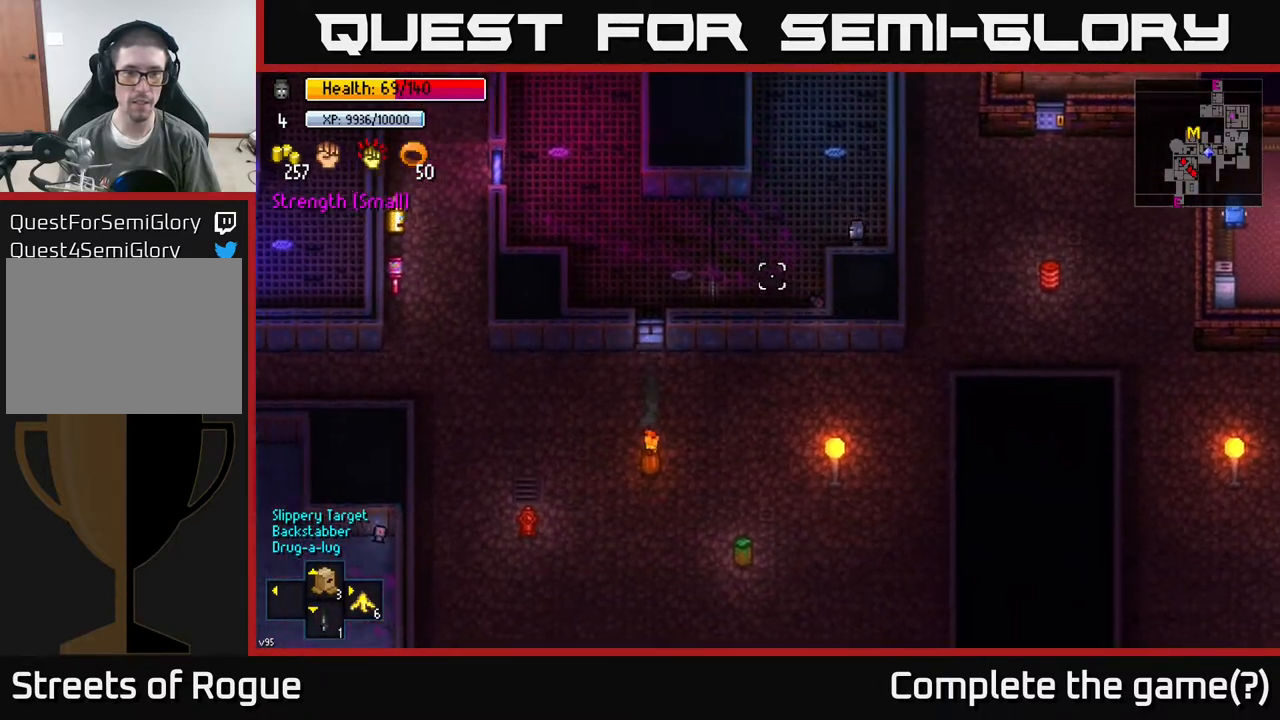
{"buttons": ["R2"], "left_stick": "right", "right_stick": "down", "events": [[117, "right_stick", "down"], [333, "left_stick", "down"], [400, "R2", "down"], [433, "left_stick", "right"]]}
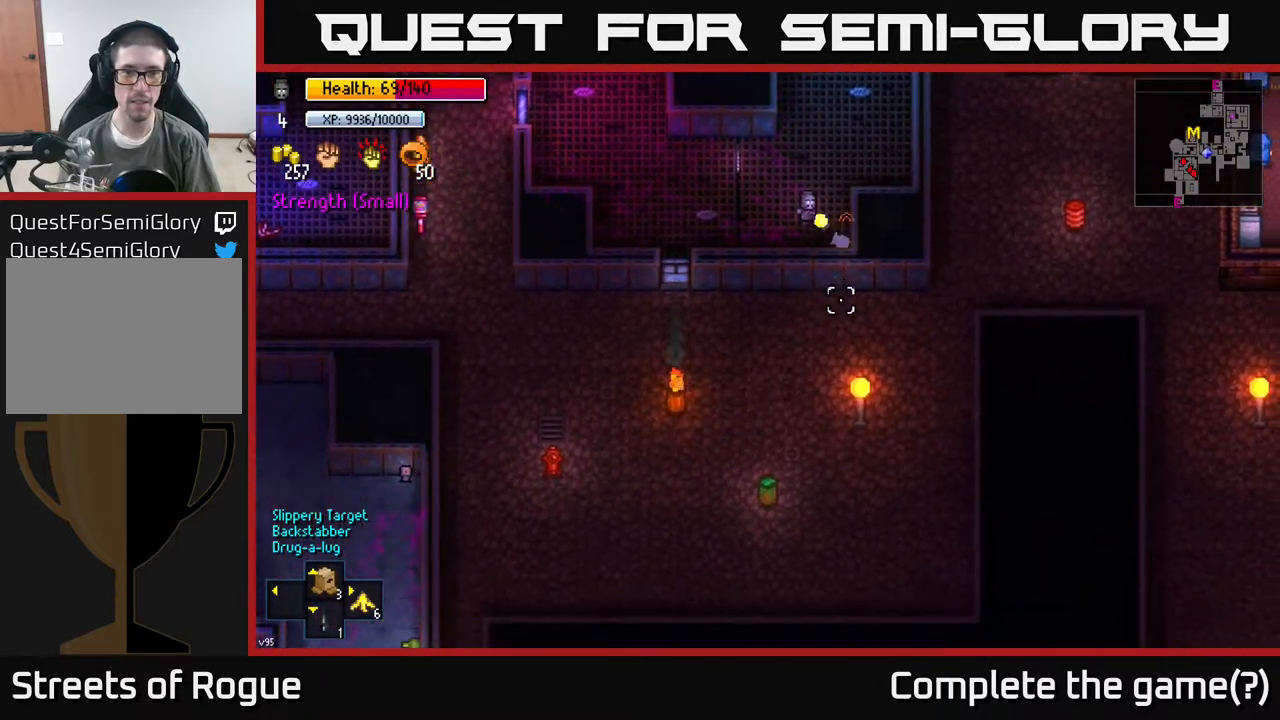
{"buttons": ["R2"], "left_stick": "center", "right_stick": "down", "events": [[17, "R2", "up"], [50, "left_stick", "center"], [400, "R2", "down"]]}
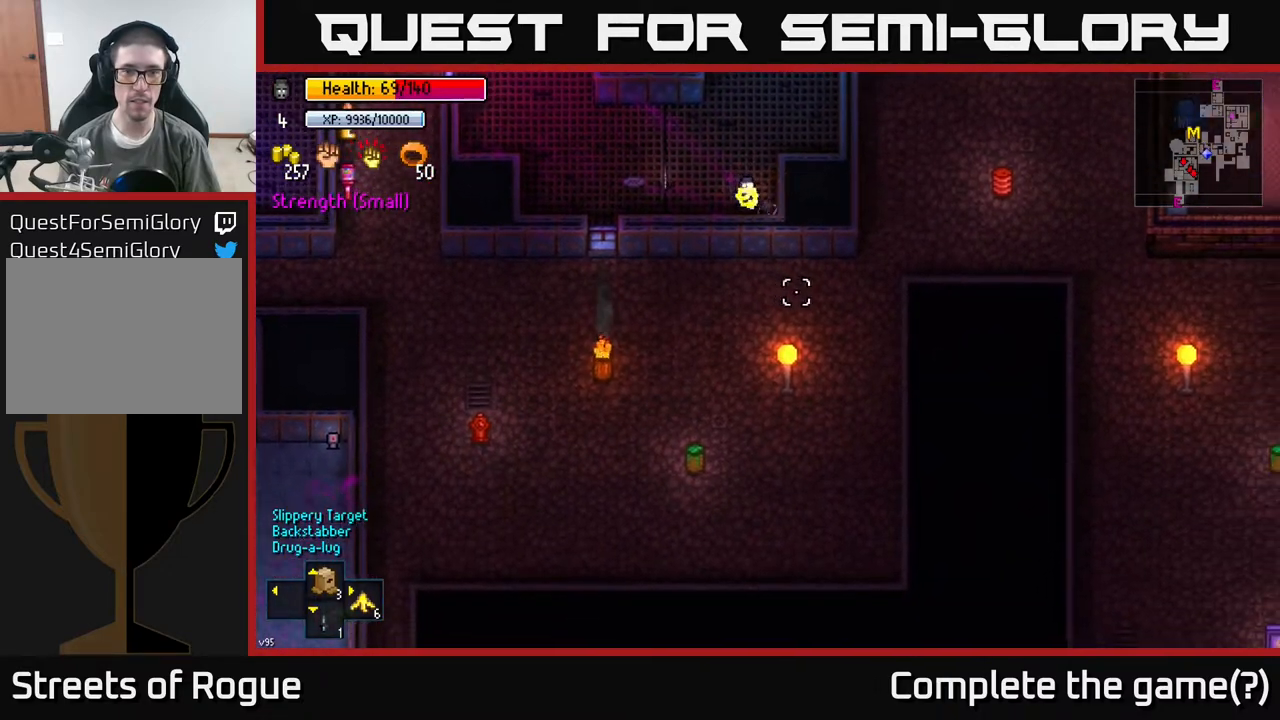
{"buttons": [], "left_stick": "center", "right_stick": "left", "events": [[33, "R2", "up"], [200, "left_stick", "up-right"], [350, "left_stick", "up"], [483, "left_stick", "center"], [500, "right_stick", "left"]]}
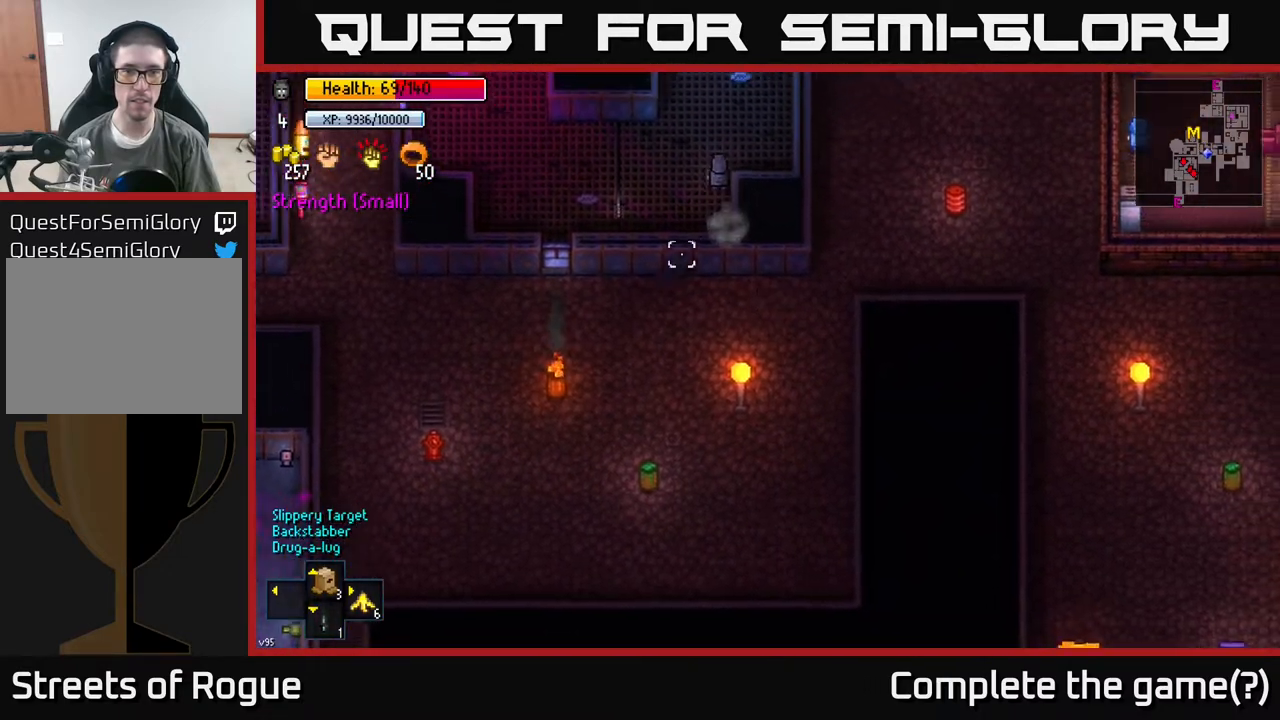
{"buttons": [], "left_stick": "center", "right_stick": "up-left", "events": [[200, "left_stick", "left"], [383, "right_stick", "up-left"], [417, "left_stick", "center"]]}
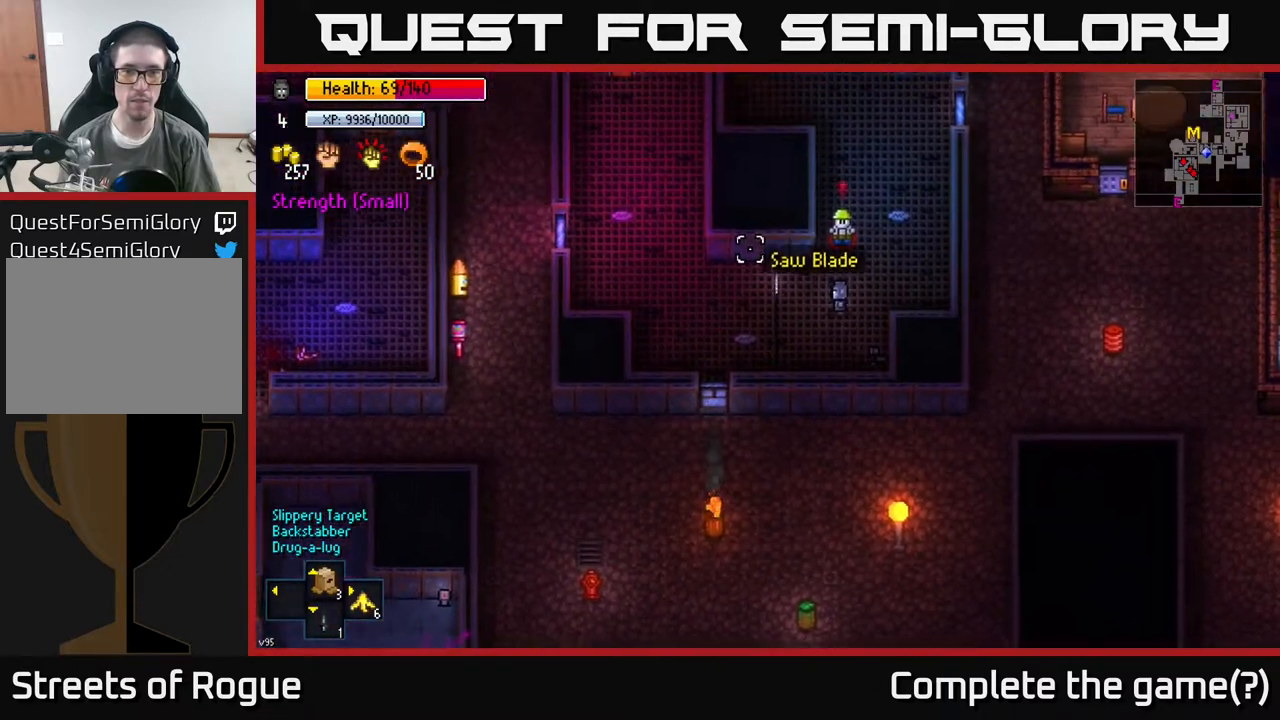
{"buttons": ["R2"], "left_stick": "right", "right_stick": "up", "events": [[217, "left_stick", "down-right"], [217, "right_stick", "up"], [450, "R2", "down"], [500, "left_stick", "right"]]}
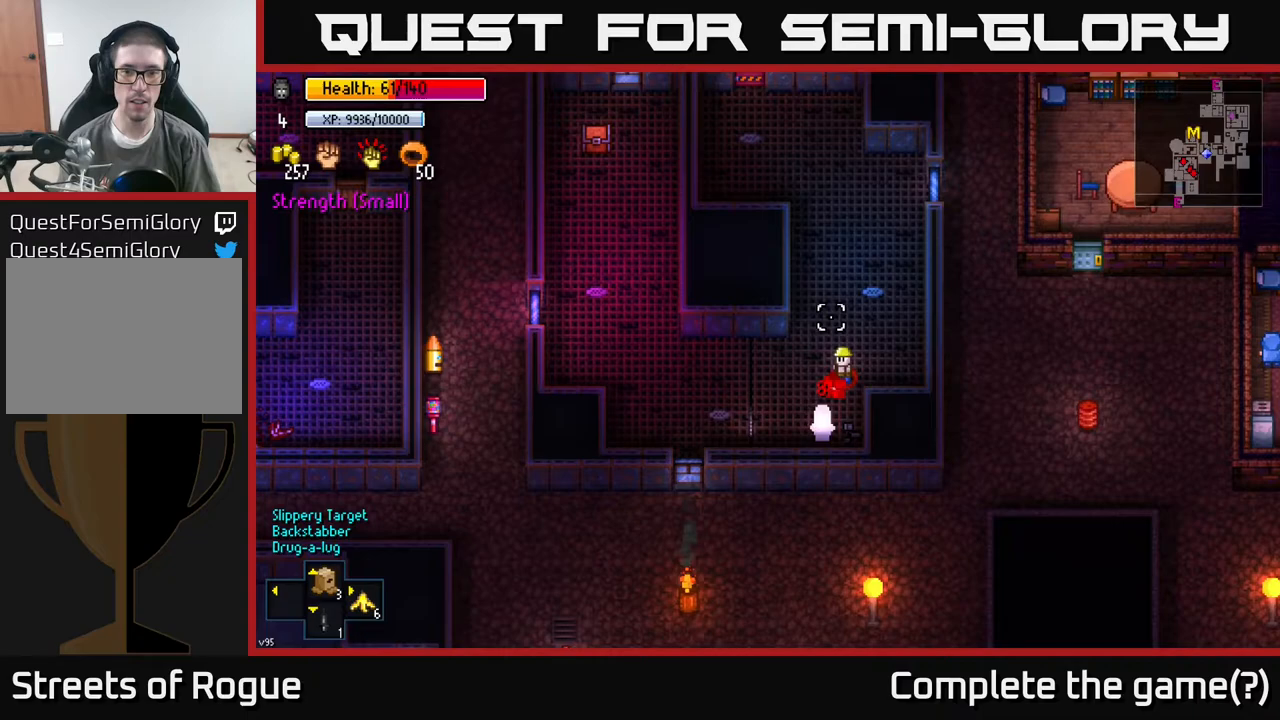
{"buttons": ["R2"], "left_stick": "up-right", "right_stick": "up-right", "events": [[67, "R2", "up"], [67, "right_stick", "up-right"], [133, "left_stick", "down-left"], [267, "left_stick", "center"], [333, "left_stick", "up"], [433, "left_stick", "up-right"], [450, "R2", "down"]]}
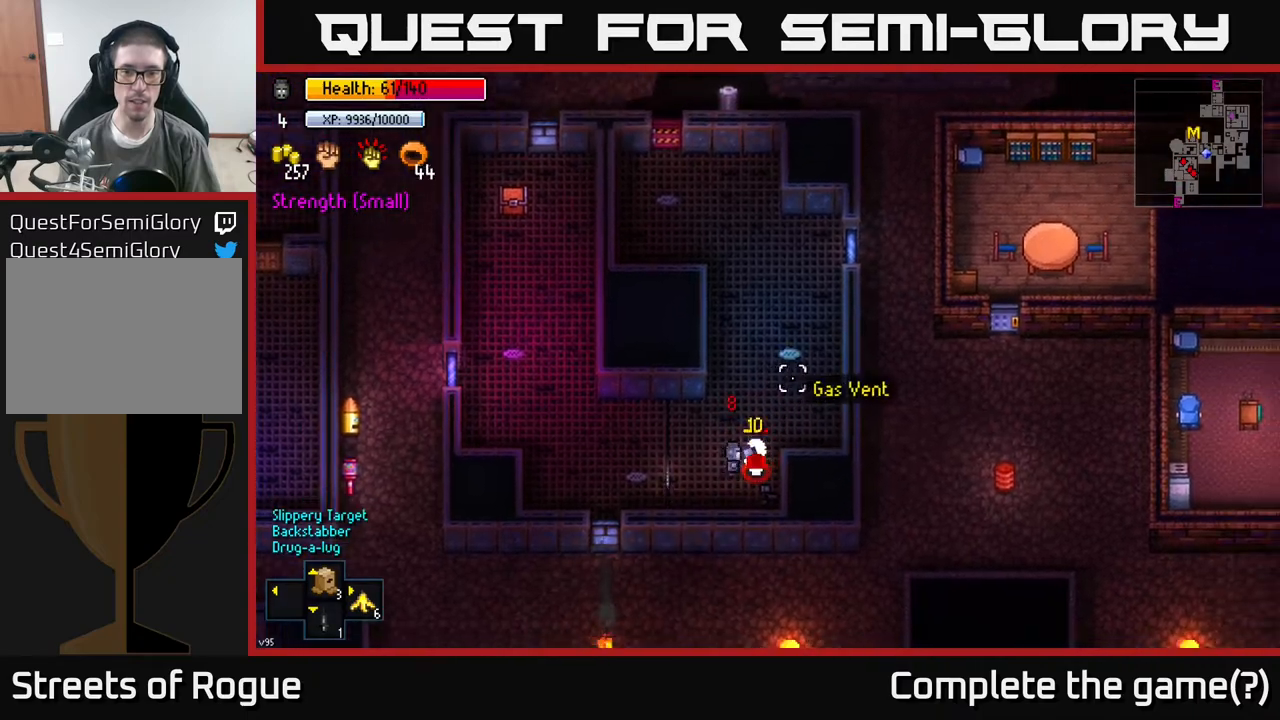
{"buttons": [], "left_stick": "up-right", "right_stick": "up-right", "events": [[67, "left_stick", "center"], [83, "R2", "up"], [250, "left_stick", "up-right"]]}
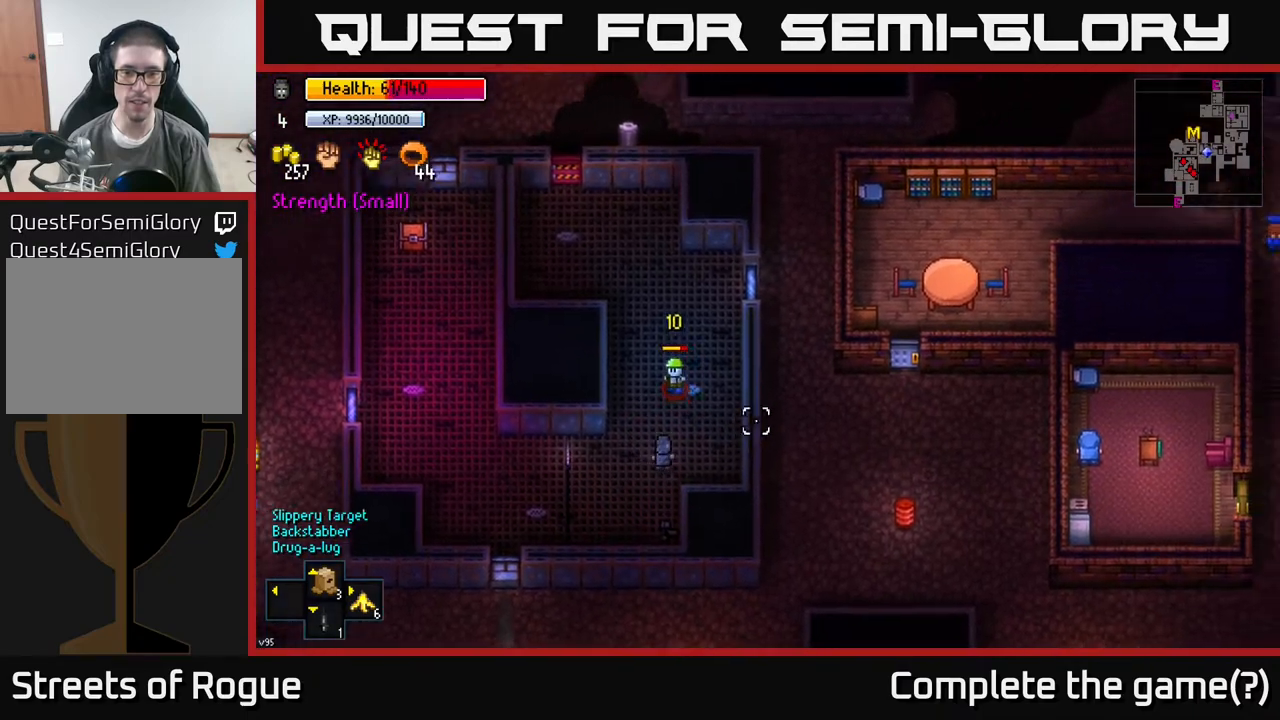
{"buttons": [], "left_stick": "down-right", "right_stick": "up-left", "events": [[133, "right_stick", "up"], [150, "R2", "down"], [183, "left_stick", "center"], [233, "left_stick", "down-right"], [283, "right_stick", "up-left"], [300, "R2", "up"]]}
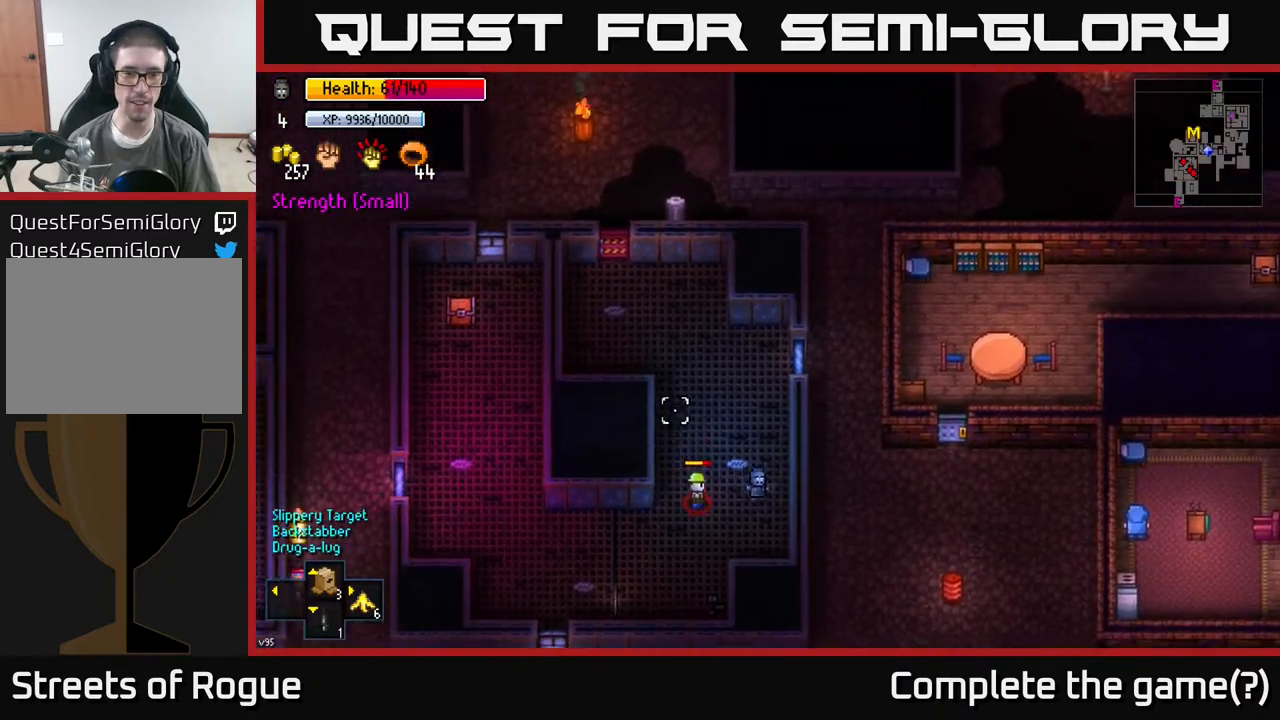
{"buttons": [], "left_stick": "up", "right_stick": "down-left", "events": [[117, "right_stick", "left"], [133, "left_stick", "up-right"], [283, "right_stick", "down-left"], [367, "R2", "down"], [367, "left_stick", "up"], [483, "R2", "up"]]}
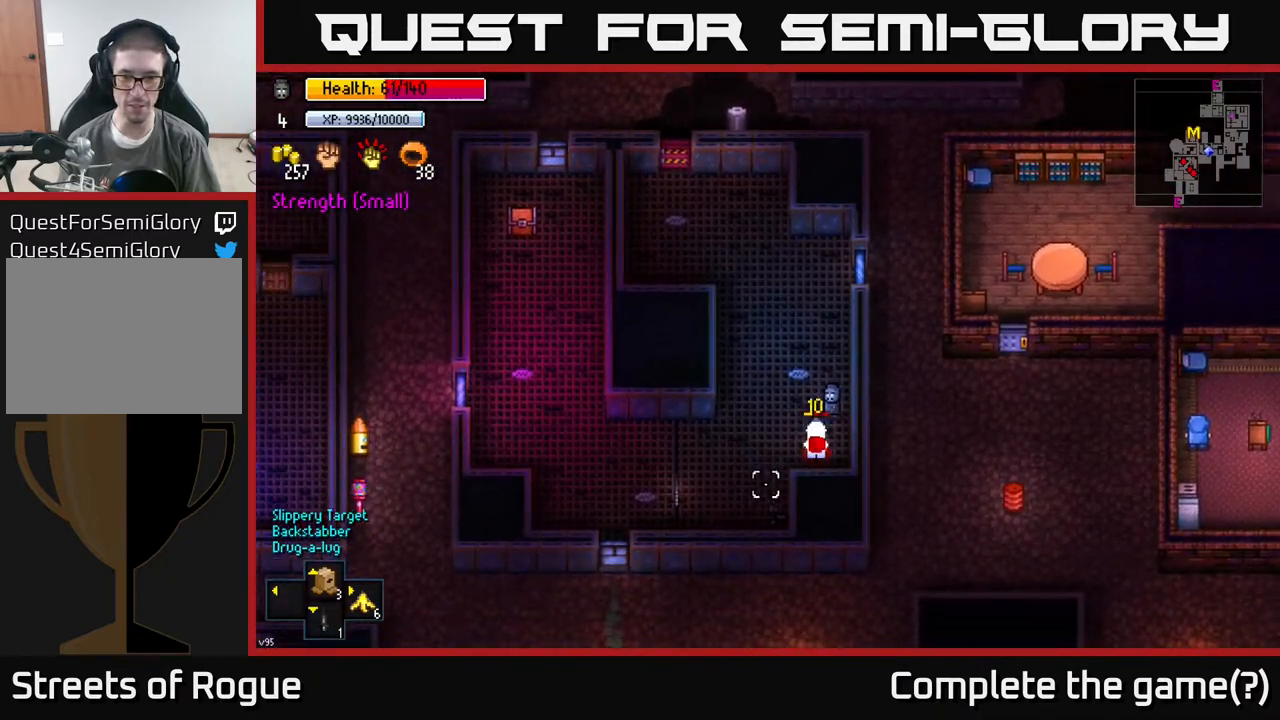
{"buttons": [], "left_stick": "up", "right_stick": "down-left", "events": [[83, "left_stick", "left"], [317, "left_stick", "up"]]}
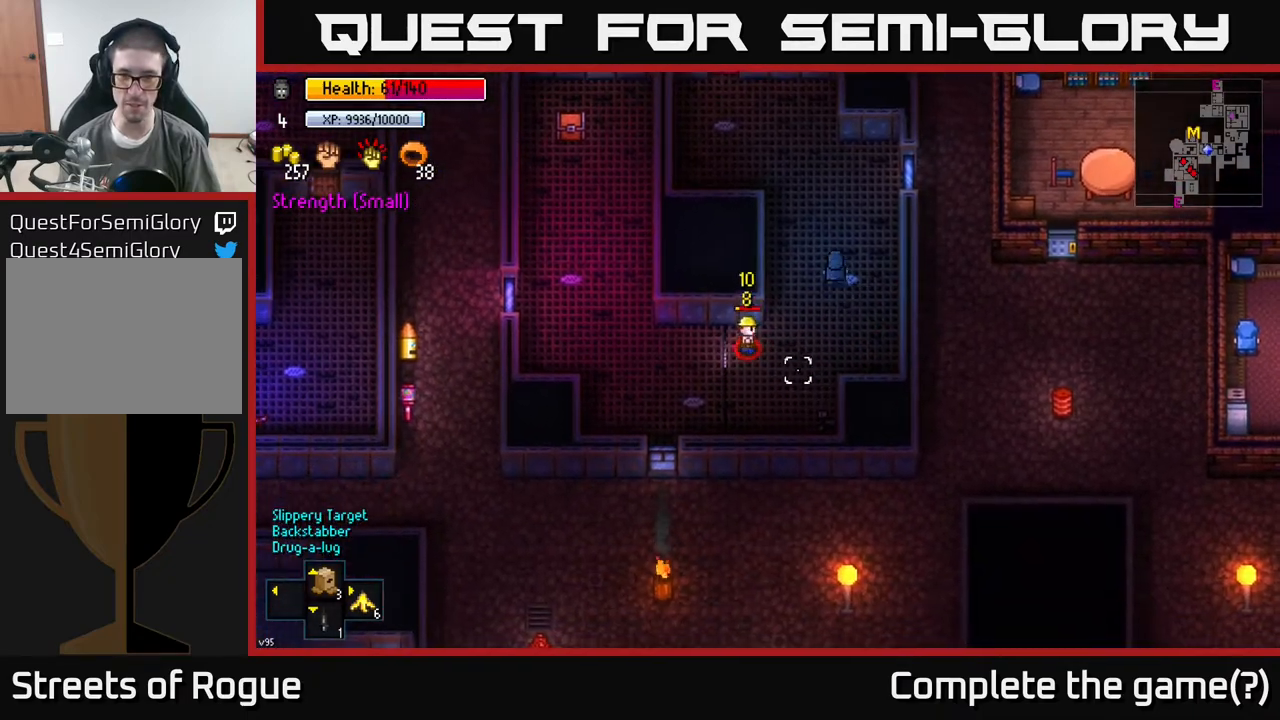
{"buttons": [], "left_stick": "down", "right_stick": "down-left", "events": [[167, "left_stick", "center"], [317, "left_stick", "down"]]}
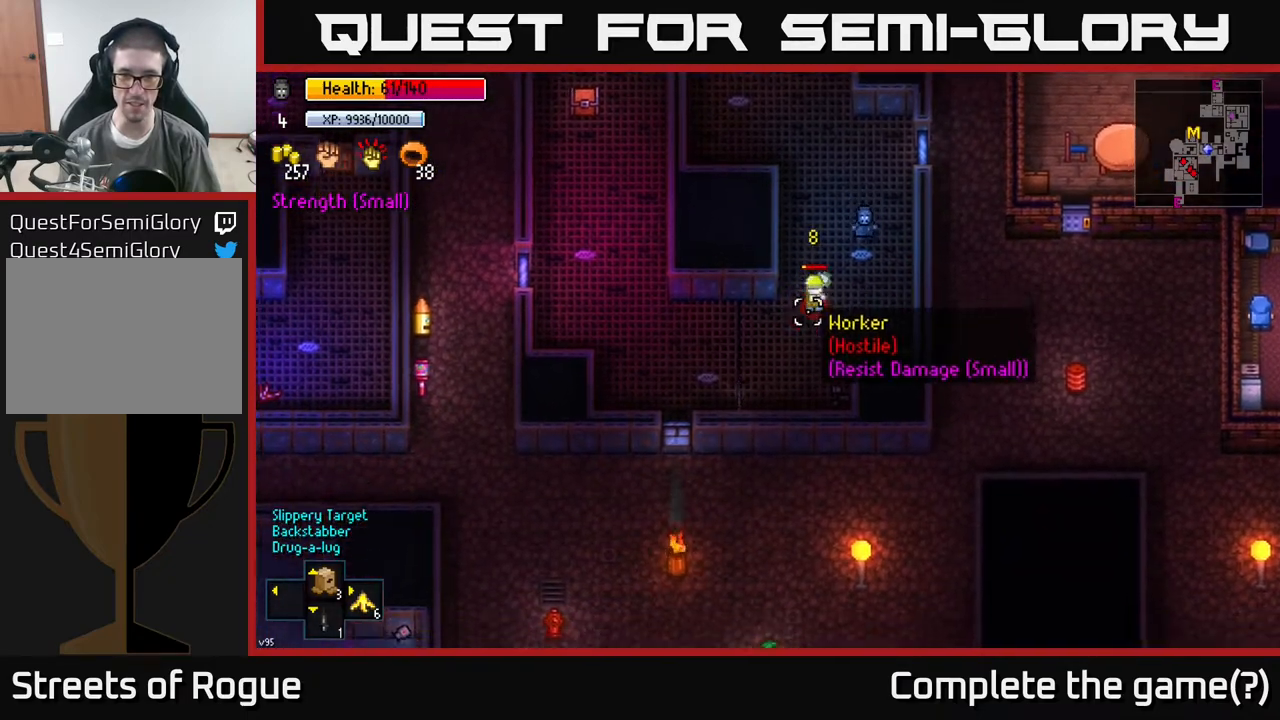
{"buttons": [], "left_stick": "center", "right_stick": "down-left", "events": [[33, "R2", "down"], [100, "left_stick", "right"], [150, "R2", "up"], [217, "left_stick", "up-right"], [383, "left_stick", "center"]]}
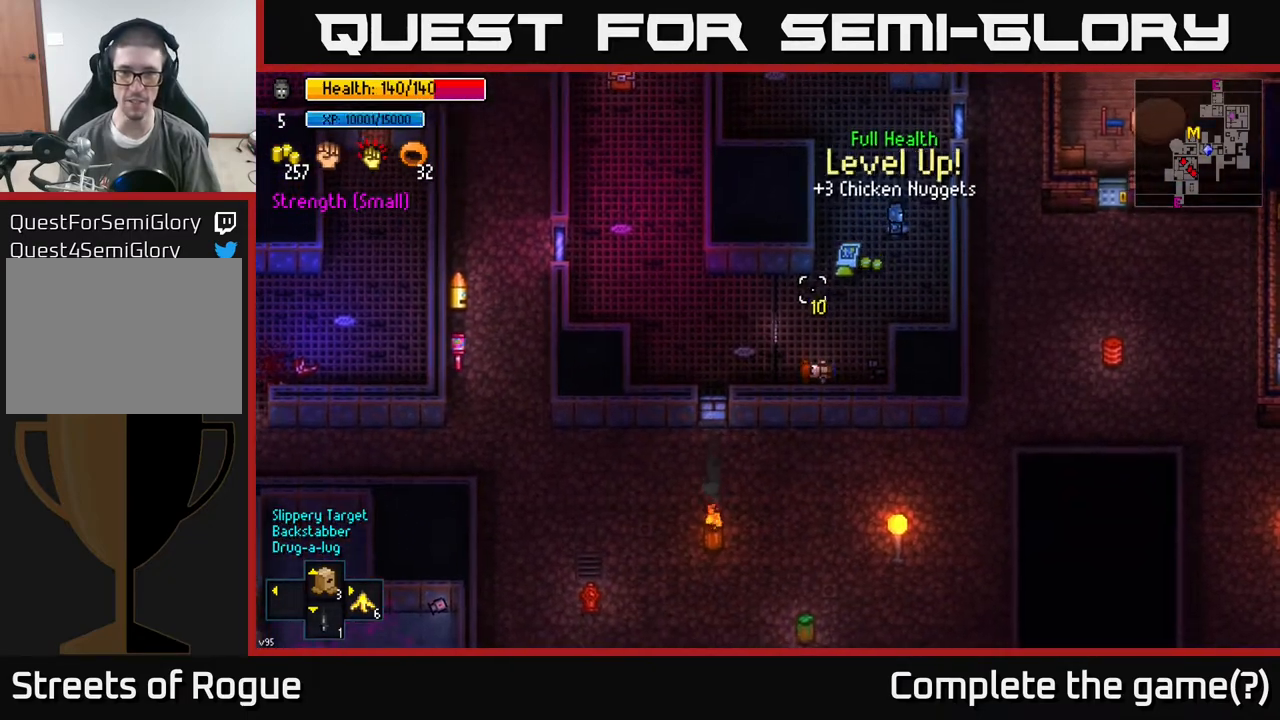
{"buttons": [], "left_stick": "center", "right_stick": "center", "events": [[233, "left_stick", "down-left"], [417, "right_stick", "center"], [433, "left_stick", "center"]]}
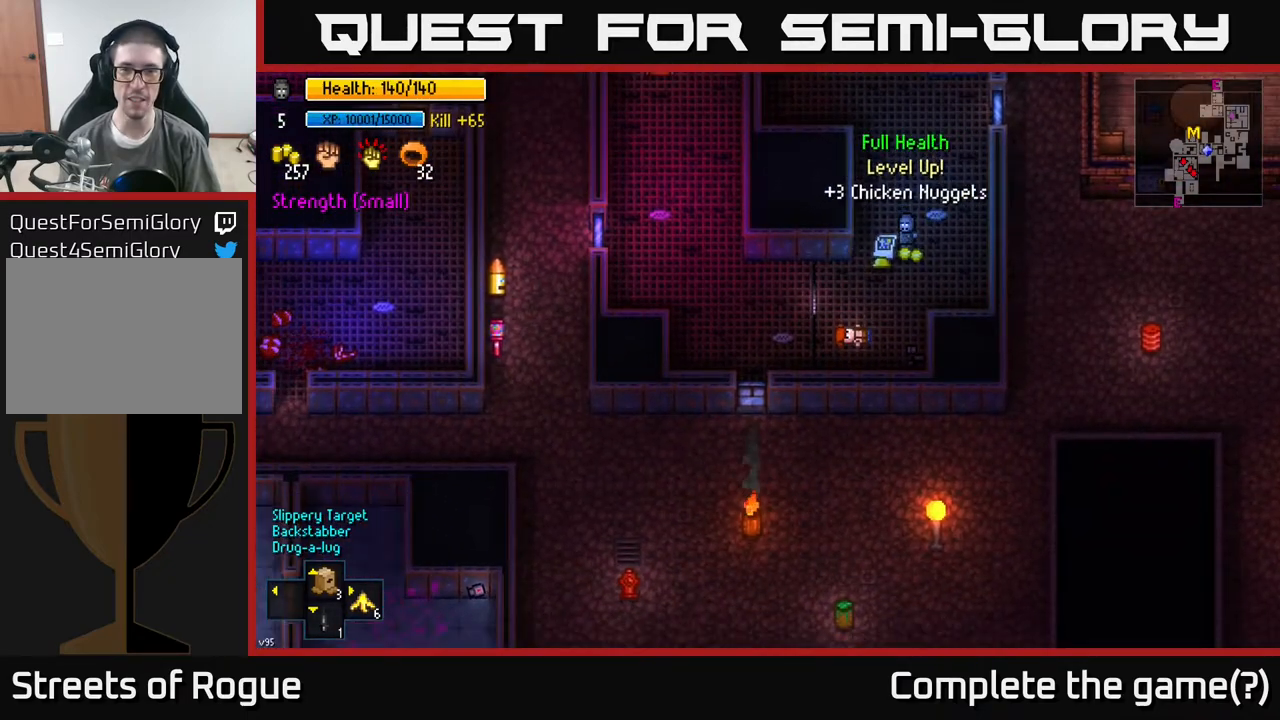
{"buttons": ["A"], "left_stick": "down-left", "right_stick": "center", "events": [[17, "A", "down"], [100, "A", "up"], [217, "A", "down"], [267, "A", "up"], [317, "A", "down"], [400, "left_stick", "down-left"], [417, "A", "up"], [500, "A", "down"]]}
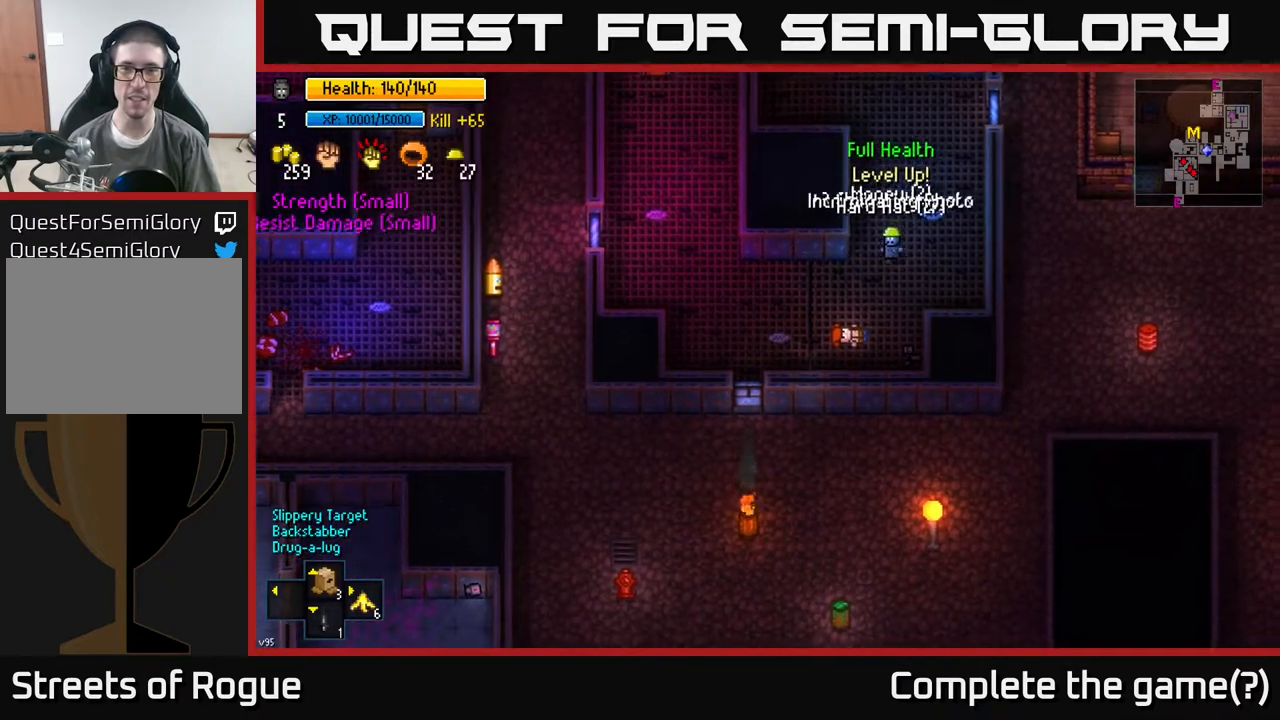
{"buttons": [], "left_stick": "up-right", "right_stick": "left", "events": [[83, "A", "up"], [100, "left_stick", "center"], [167, "A", "down"], [250, "A", "up"], [283, "left_stick", "up-right"], [483, "right_stick", "left"]]}
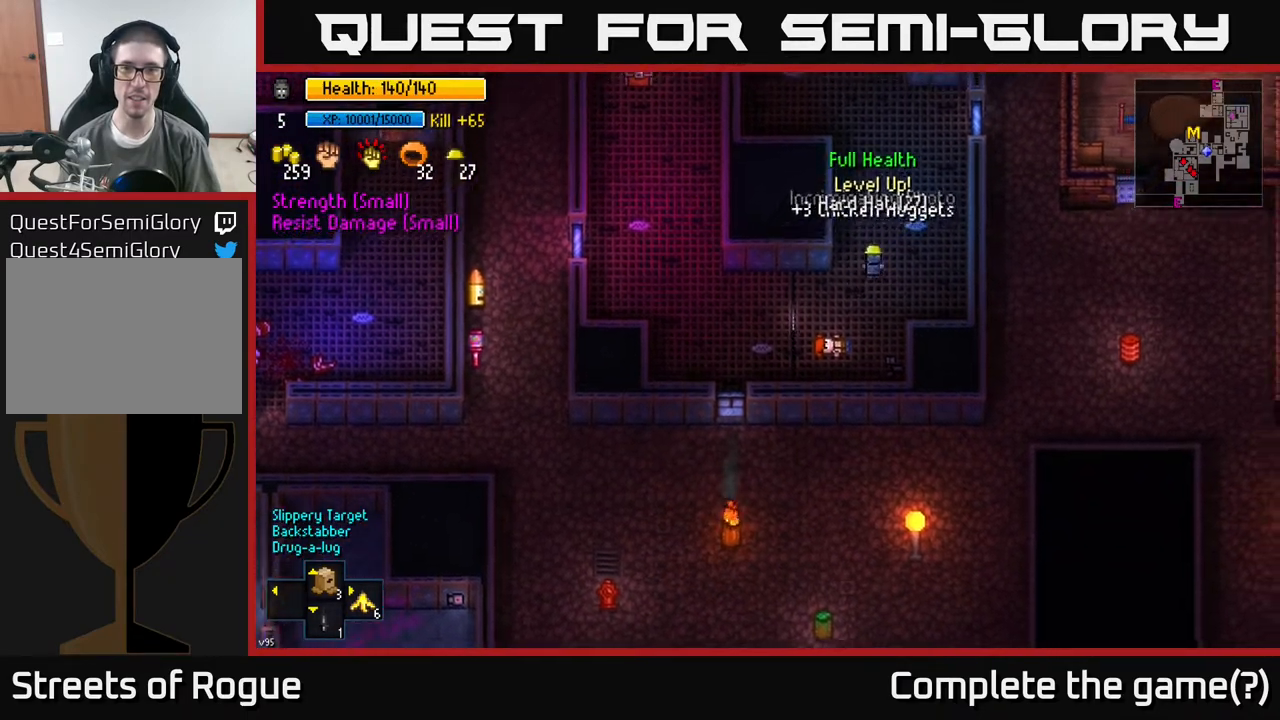
{"buttons": [], "left_stick": "down", "right_stick": "left", "events": [[100, "left_stick", "center"], [467, "left_stick", "down"]]}
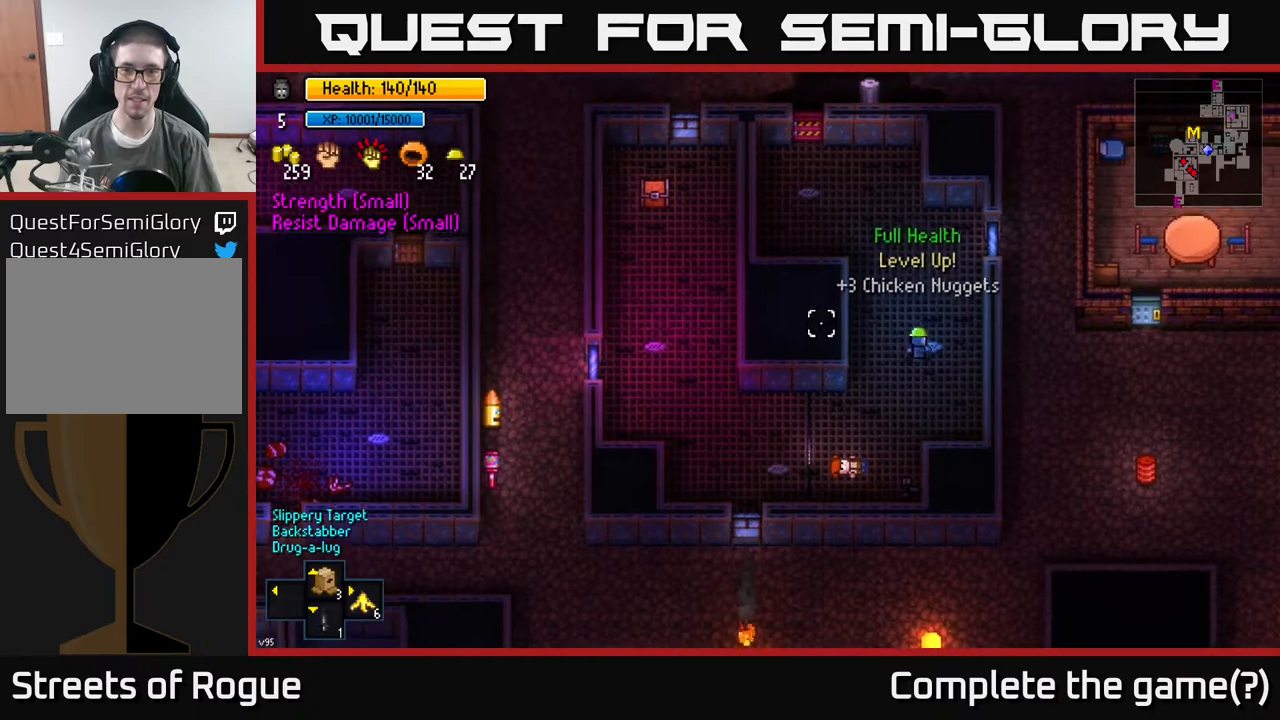
{"buttons": [], "left_stick": "center", "right_stick": "left", "events": [[133, "left_stick", "down-left"], [283, "left_stick", "left"], [450, "left_stick", "center"]]}
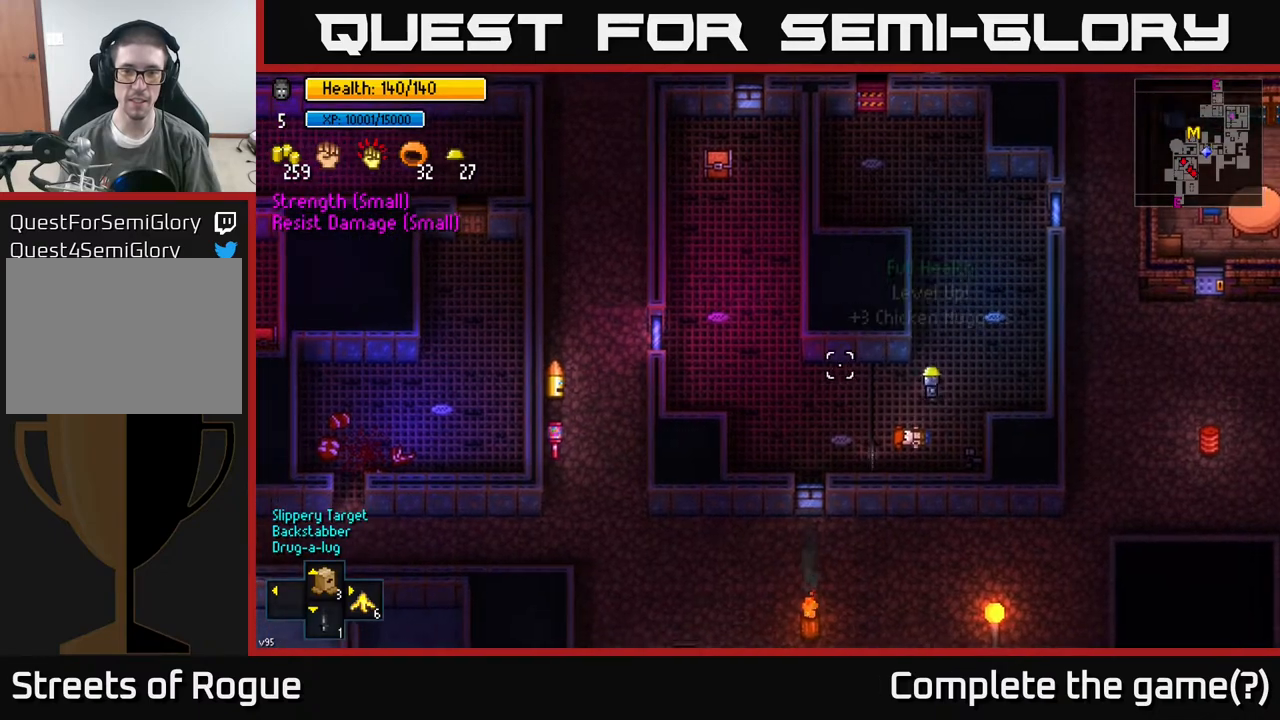
{"buttons": [], "left_stick": "center", "right_stick": "left", "events": []}
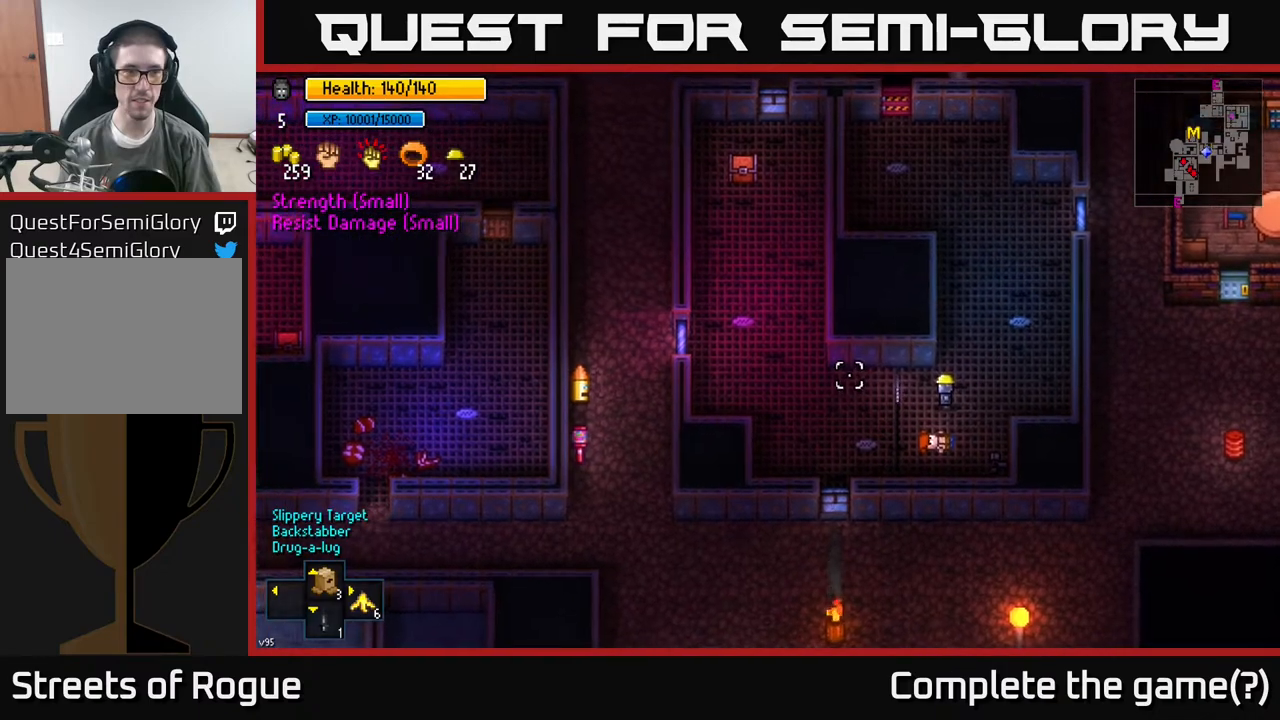
{"buttons": [], "left_stick": "left", "right_stick": "left", "events": [[217, "left_stick", "up"], [283, "left_stick", "left"]]}
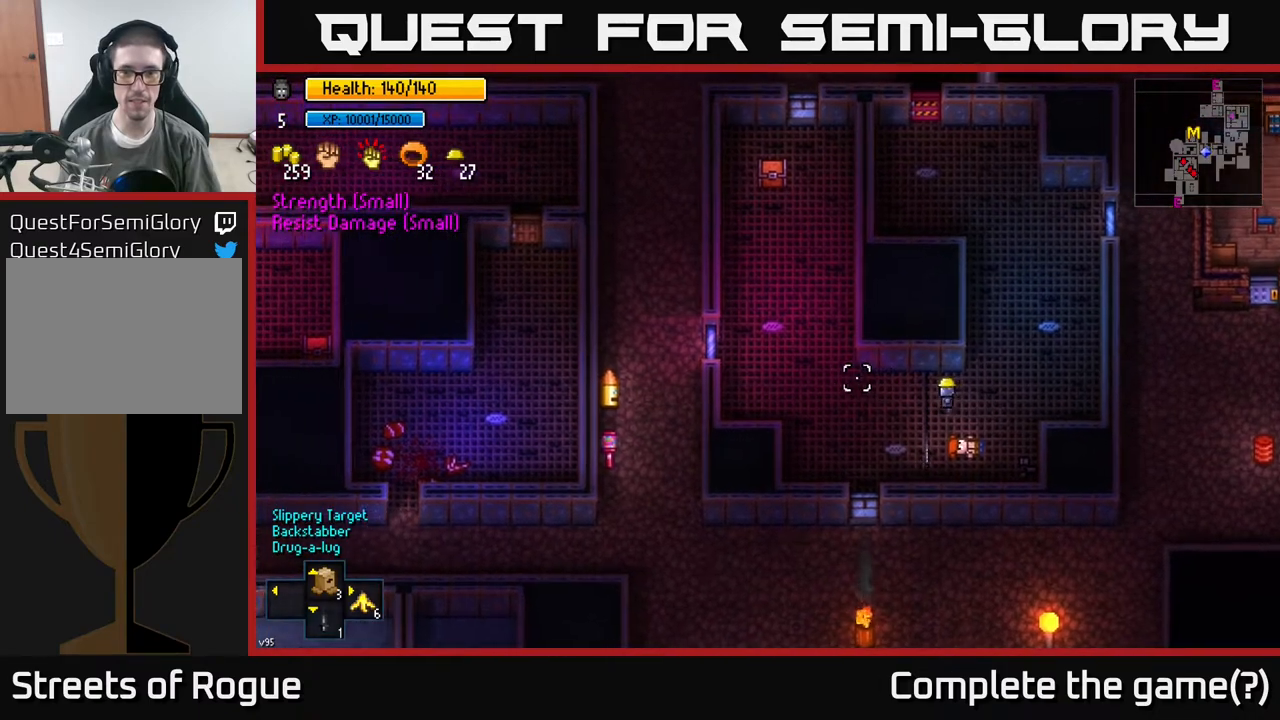
{"buttons": [], "left_stick": "up-left", "right_stick": "up", "events": [[200, "right_stick", "up-left"], [317, "right_stick", "up"], [400, "left_stick", "up-left"]]}
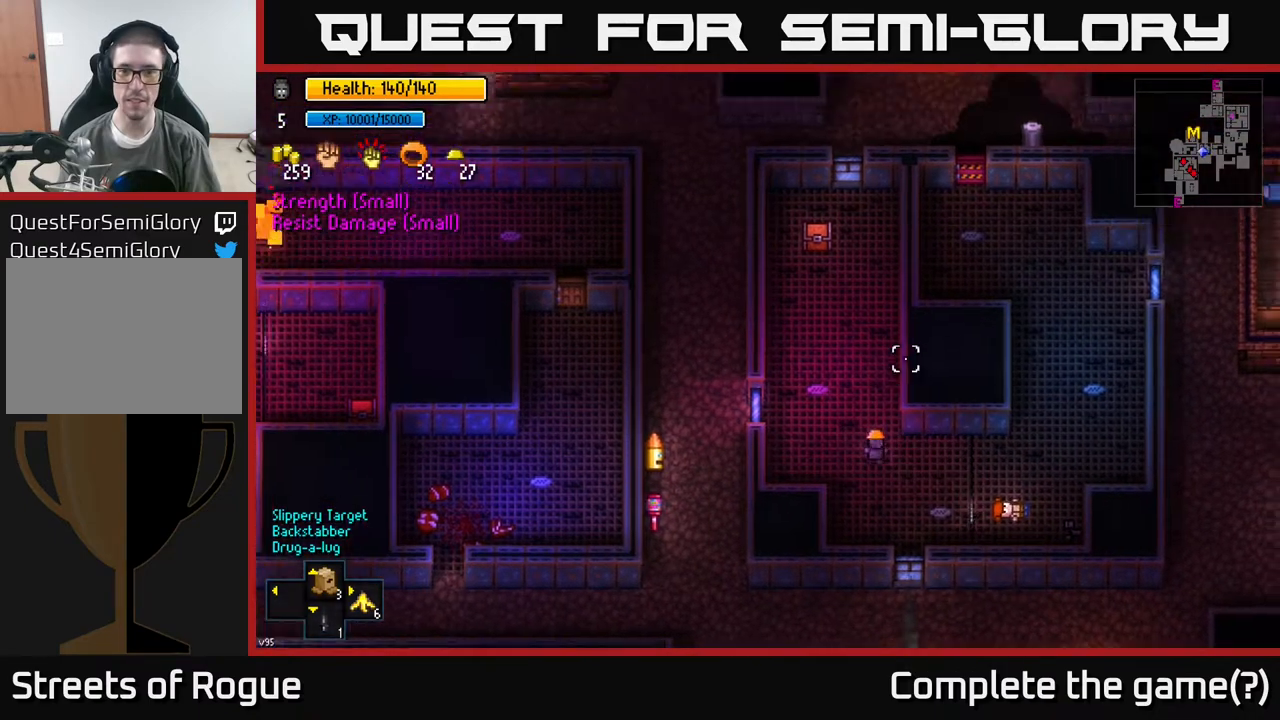
{"buttons": [], "left_stick": "up-left", "right_stick": "center", "events": [[33, "left_stick", "up"], [150, "right_stick", "center"], [433, "left_stick", "up-left"]]}
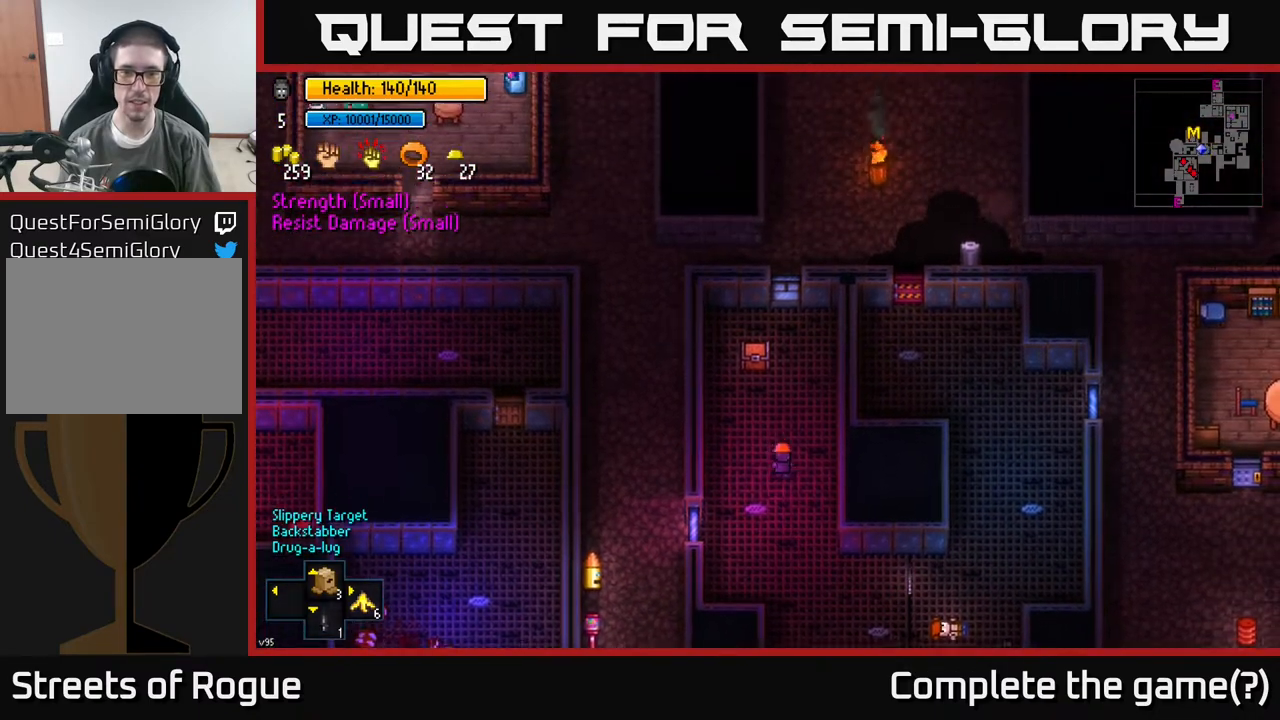
{"buttons": [], "left_stick": "center", "right_stick": "center", "events": [[67, "left_stick", "up"], [250, "left_stick", "center"], [367, "A", "down"], [433, "A", "up"]]}
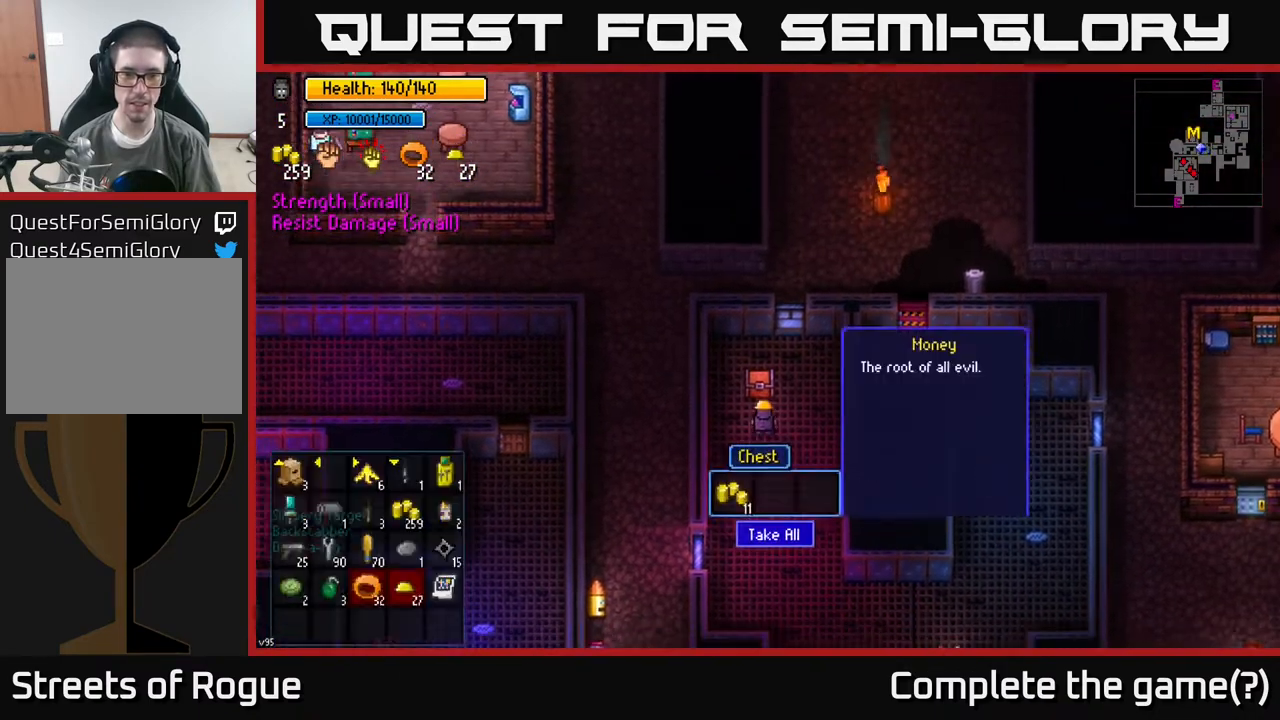
{"buttons": [], "left_stick": "center", "right_stick": "center", "events": [[417, "A", "down"], [467, "A", "up"]]}
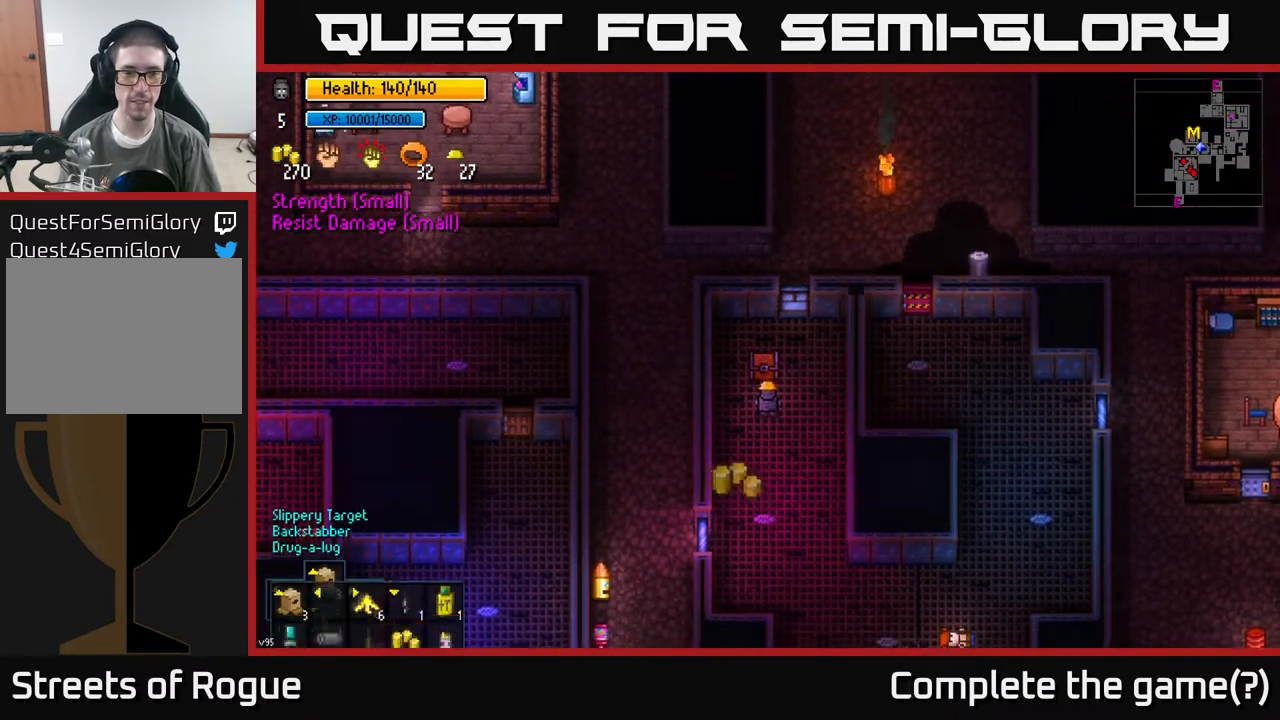
{"buttons": [], "left_stick": "down", "right_stick": "right", "events": [[117, "left_stick", "down"], [317, "right_stick", "right"]]}
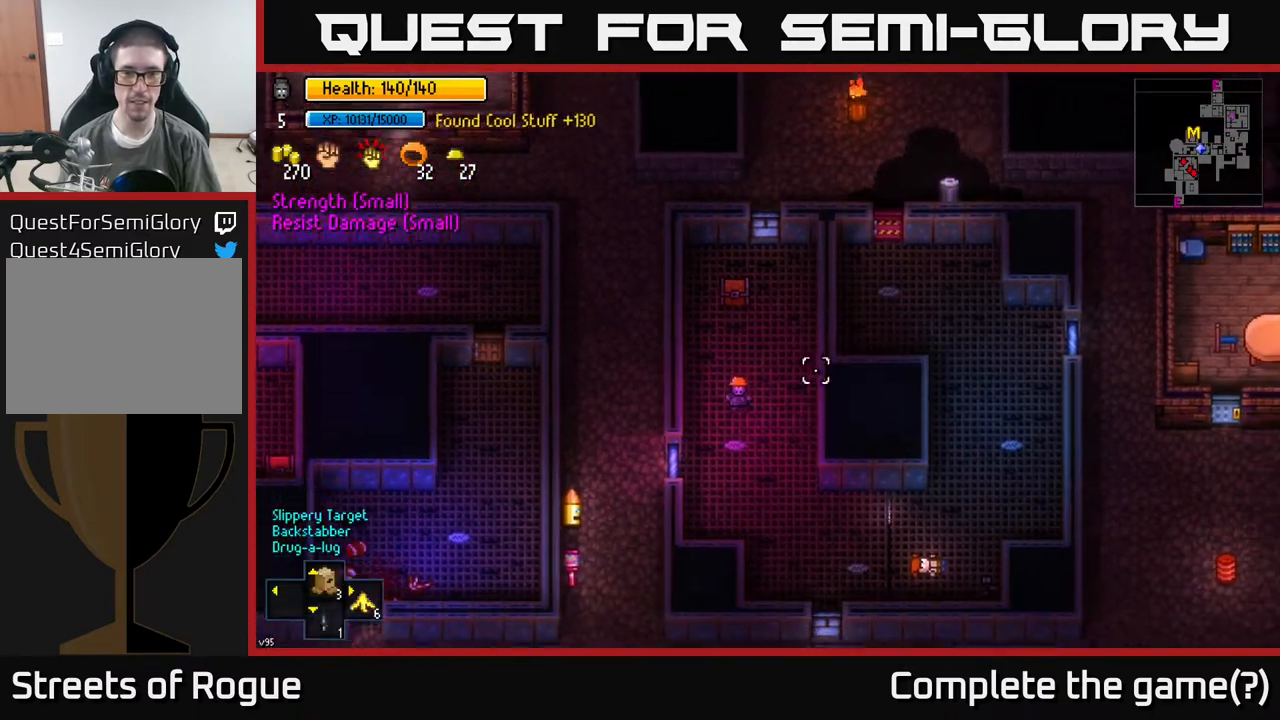
{"buttons": [], "left_stick": "right", "right_stick": "right", "events": [[150, "left_stick", "down-right"], [300, "left_stick", "right"]]}
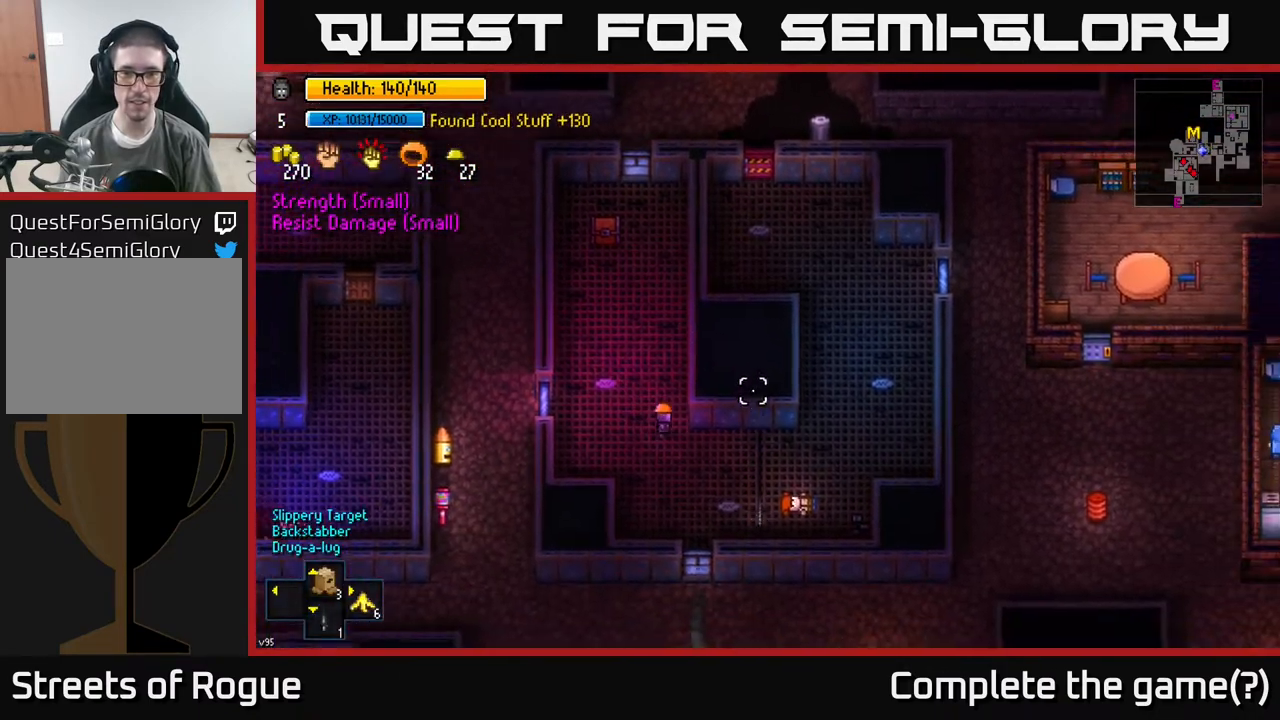
{"buttons": [], "left_stick": "center", "right_stick": "right", "events": [[100, "left_stick", "center"]]}
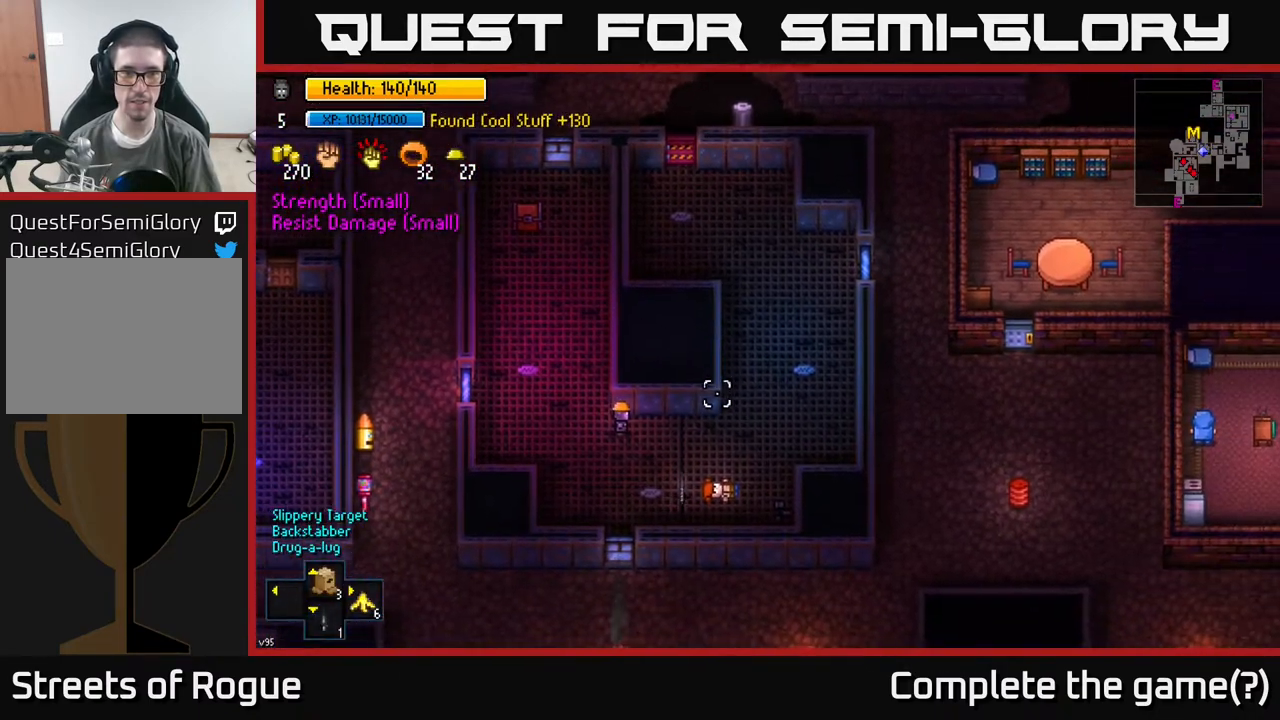
{"buttons": [], "left_stick": "center", "right_stick": "right", "events": []}
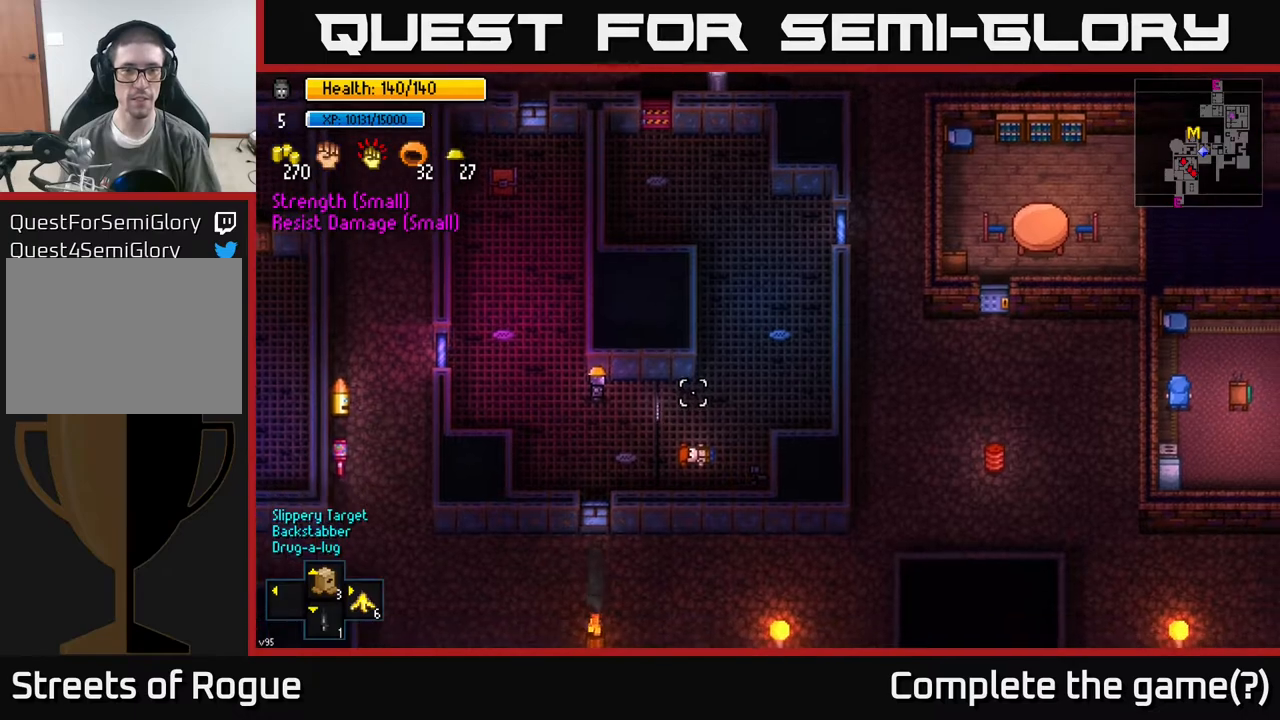
{"buttons": [], "left_stick": "right", "right_stick": "right", "events": [[200, "left_stick", "right"]]}